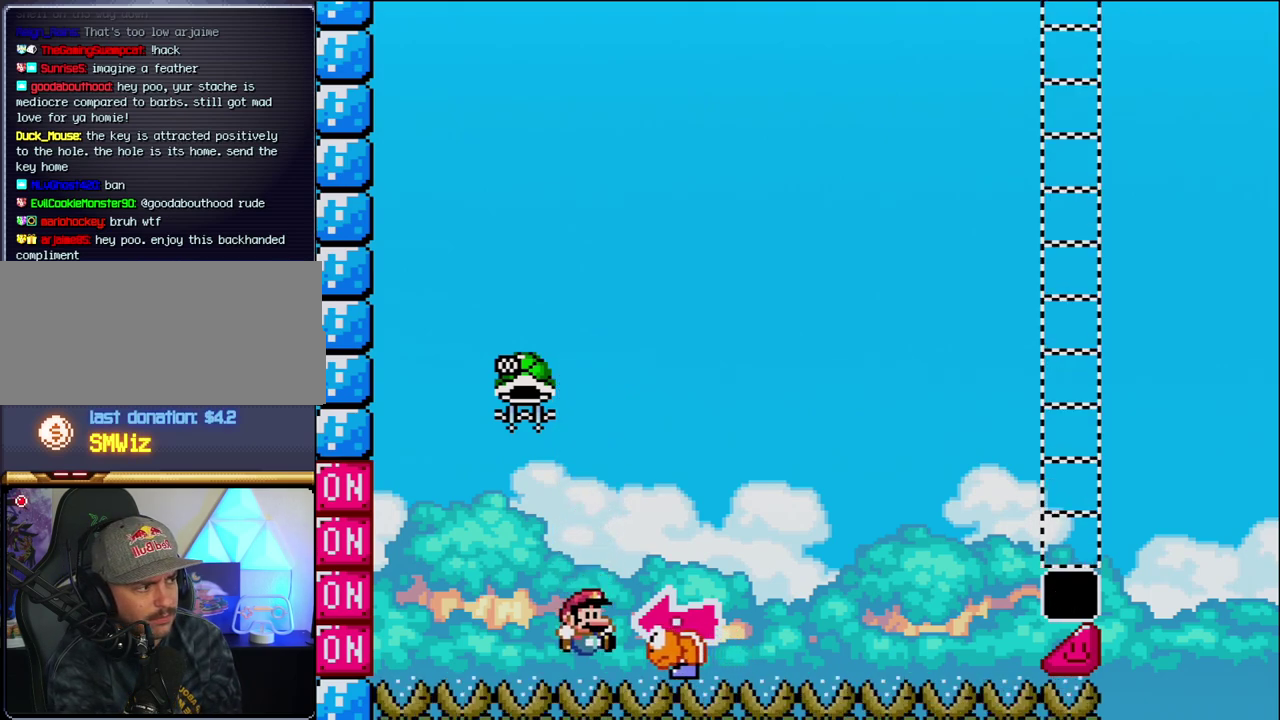
Gameplay with a controller (Nintendo layout); each line is a JSON object with the inputs held at the frame after it. "events" lists button and stick changes between this image and that frame as [ms after this image, input, new state], when the widget could be followed in between. Not read: L3 R3.
{"buttons": ["B"], "events": [[83, "B", "down"], [200, "B", "up"], [267, "B", "down"], [417, "B", "up"], [483, "B", "down"]]}
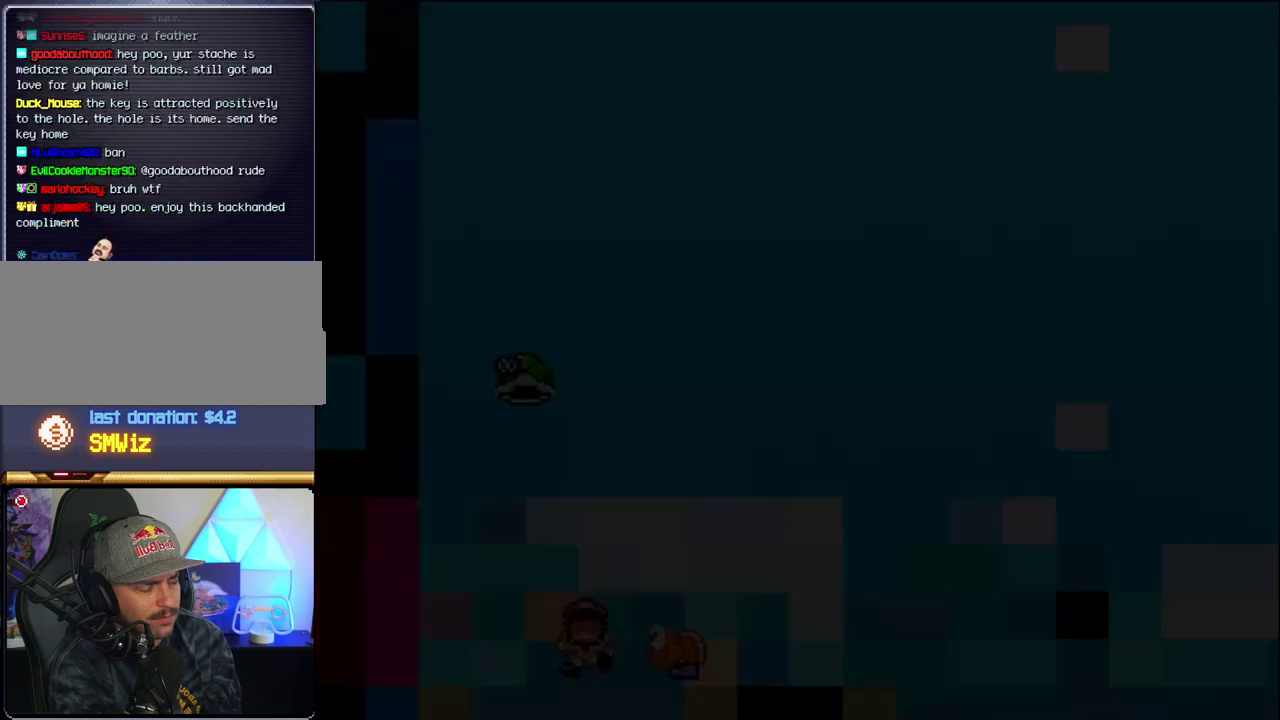
{"buttons": [], "events": [[83, "B", "up"]]}
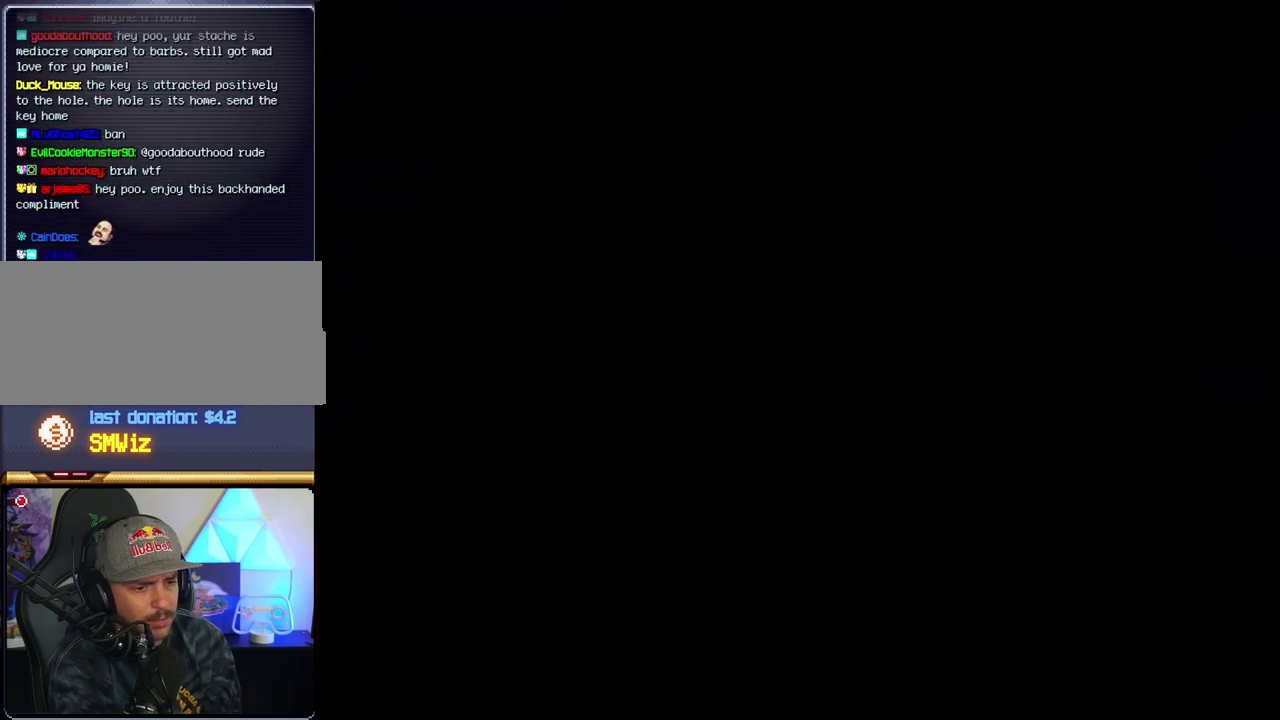
{"buttons": [], "events": []}
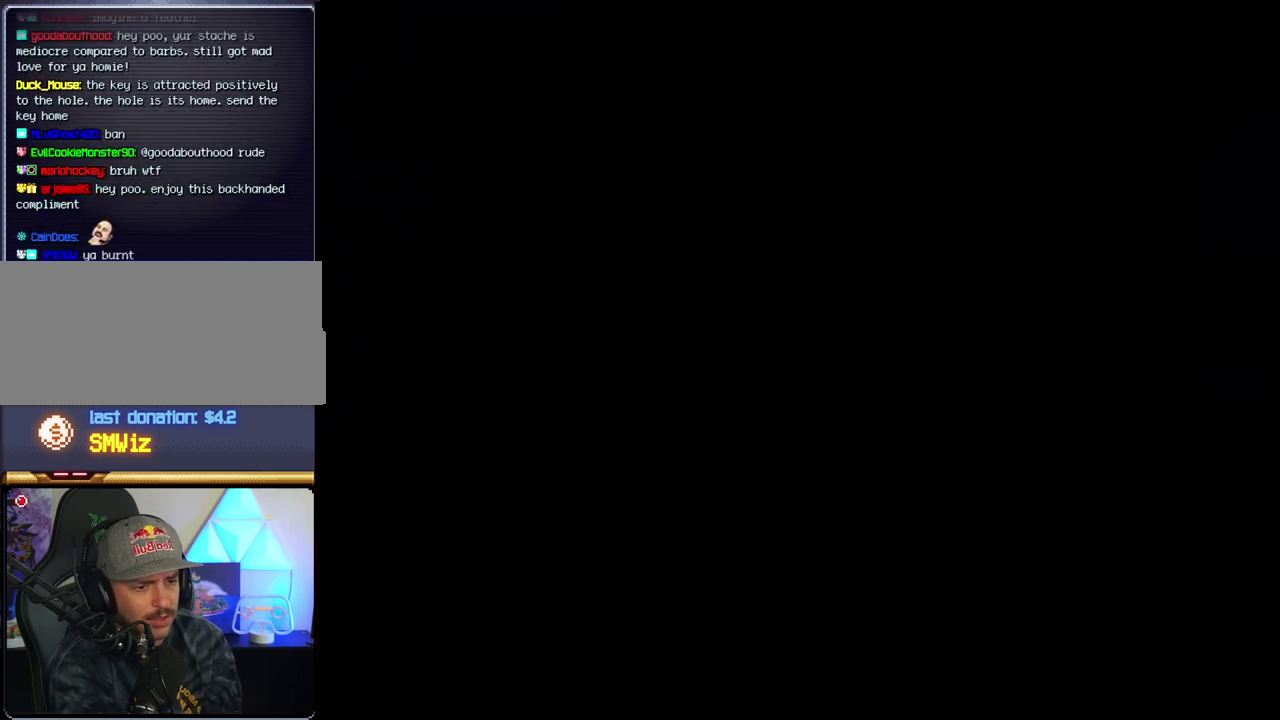
{"buttons": [], "events": []}
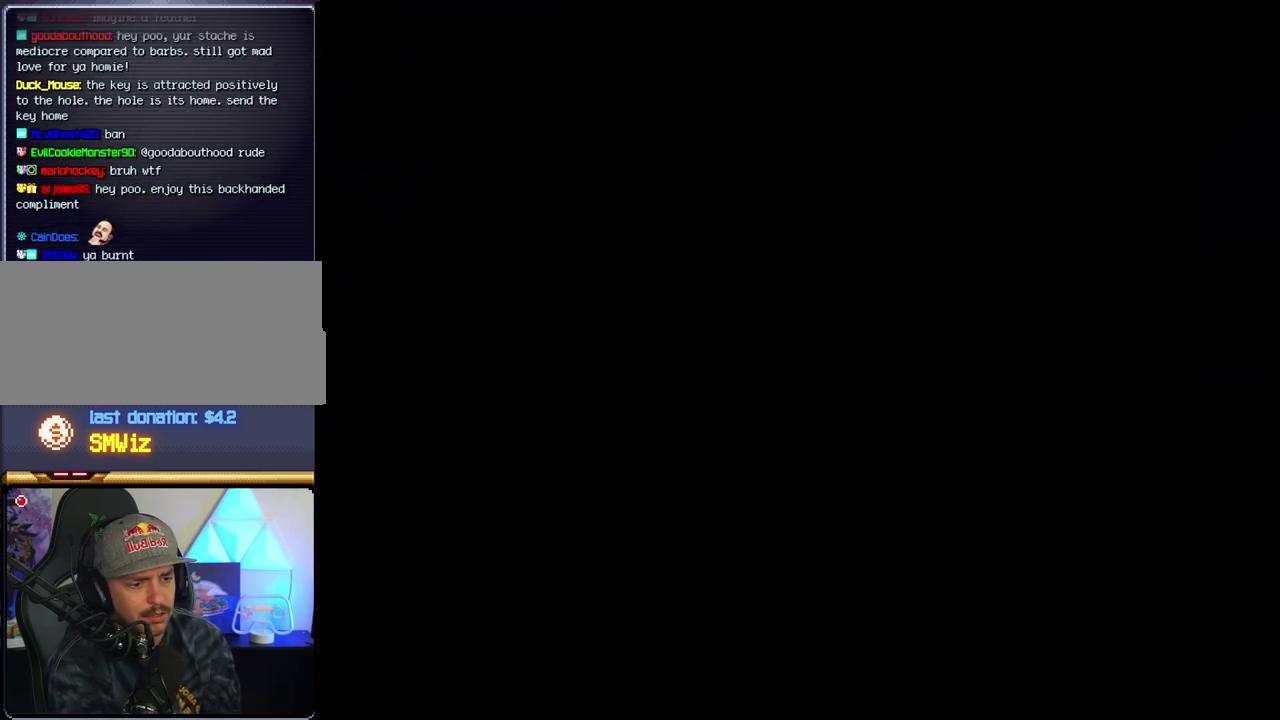
{"buttons": ["B"], "events": [[233, "B", "down"]]}
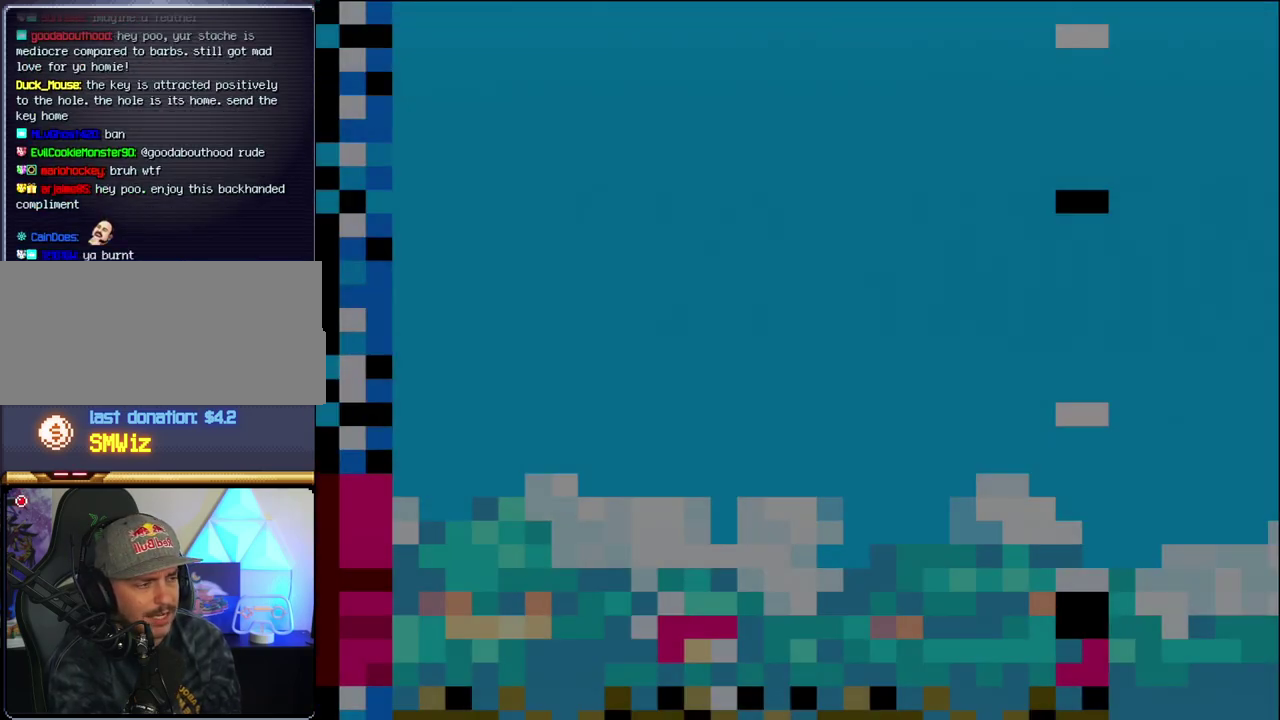
{"buttons": ["B", "DPAD_LEFT"], "events": [[150, "DPAD_LEFT", "down"]]}
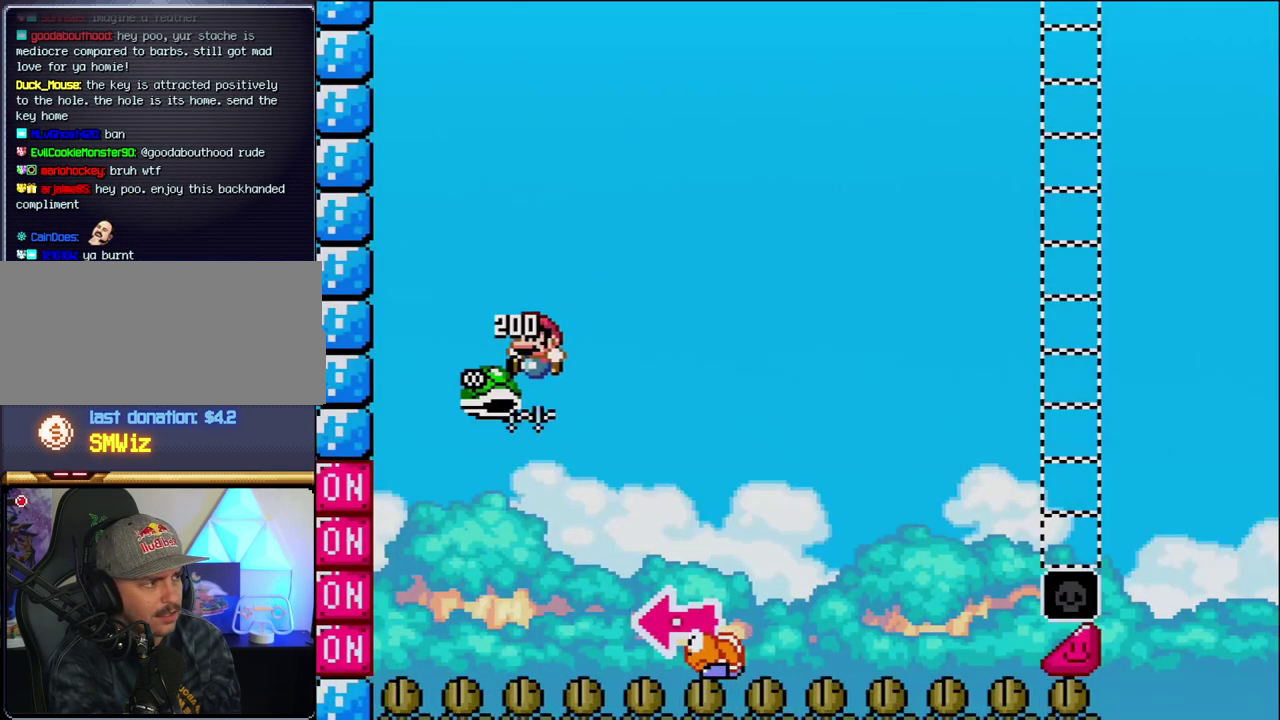
{"buttons": ["B", "Y", "DPAD_RIGHT"], "events": [[17, "DPAD_LEFT", "up"], [83, "DPAD_RIGHT", "down"], [233, "Y", "down"]]}
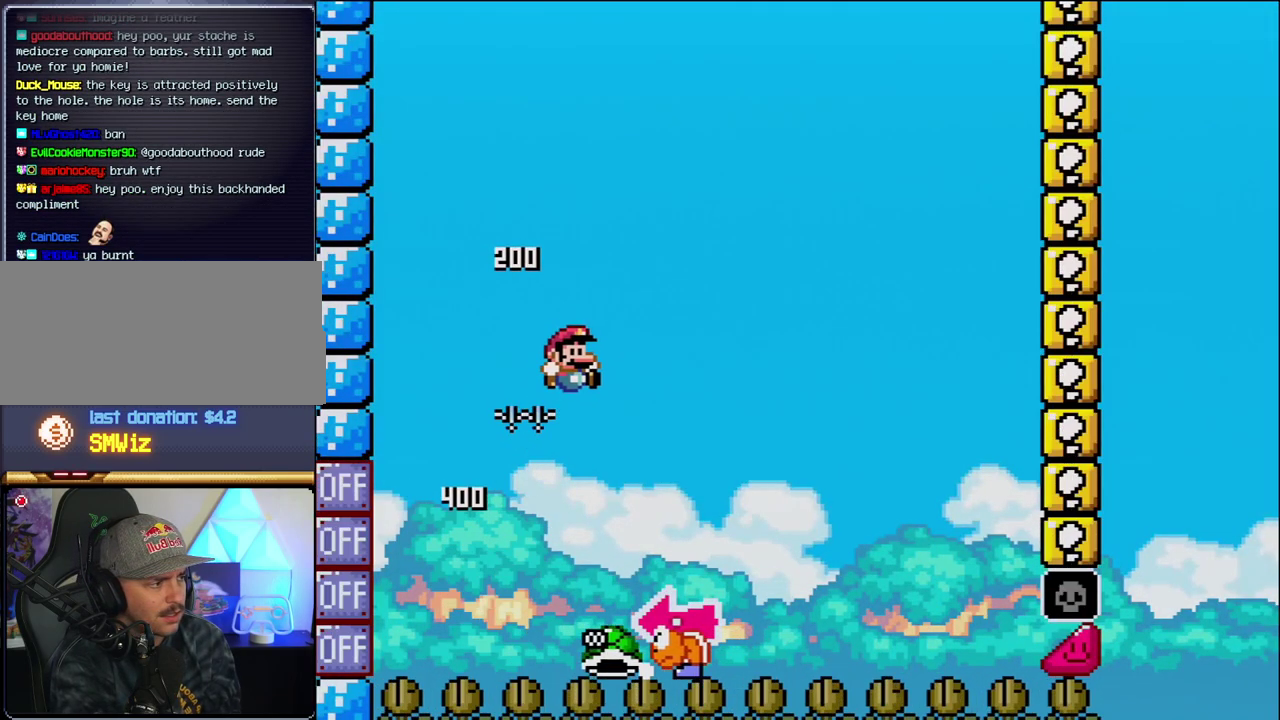
{"buttons": ["Y", "DPAD_RIGHT"], "events": [[50, "DPAD_RIGHT", "up"], [117, "DPAD_LEFT", "down"], [233, "DPAD_LEFT", "up"], [267, "DPAD_RIGHT", "down"], [300, "B", "up"]]}
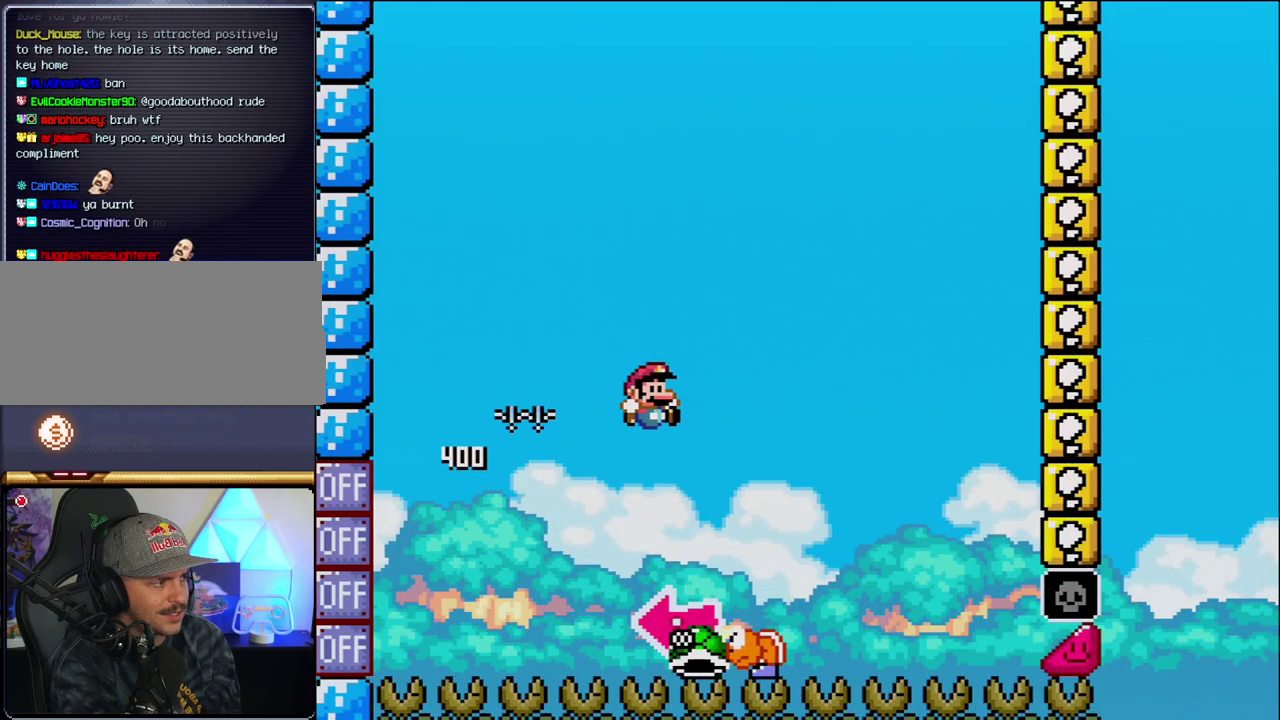
{"buttons": ["B"], "events": [[117, "B", "down"], [150, "DPAD_LEFT", "down"], [150, "DPAD_RIGHT", "up"], [367, "Y", "up"], [400, "DPAD_LEFT", "up"]]}
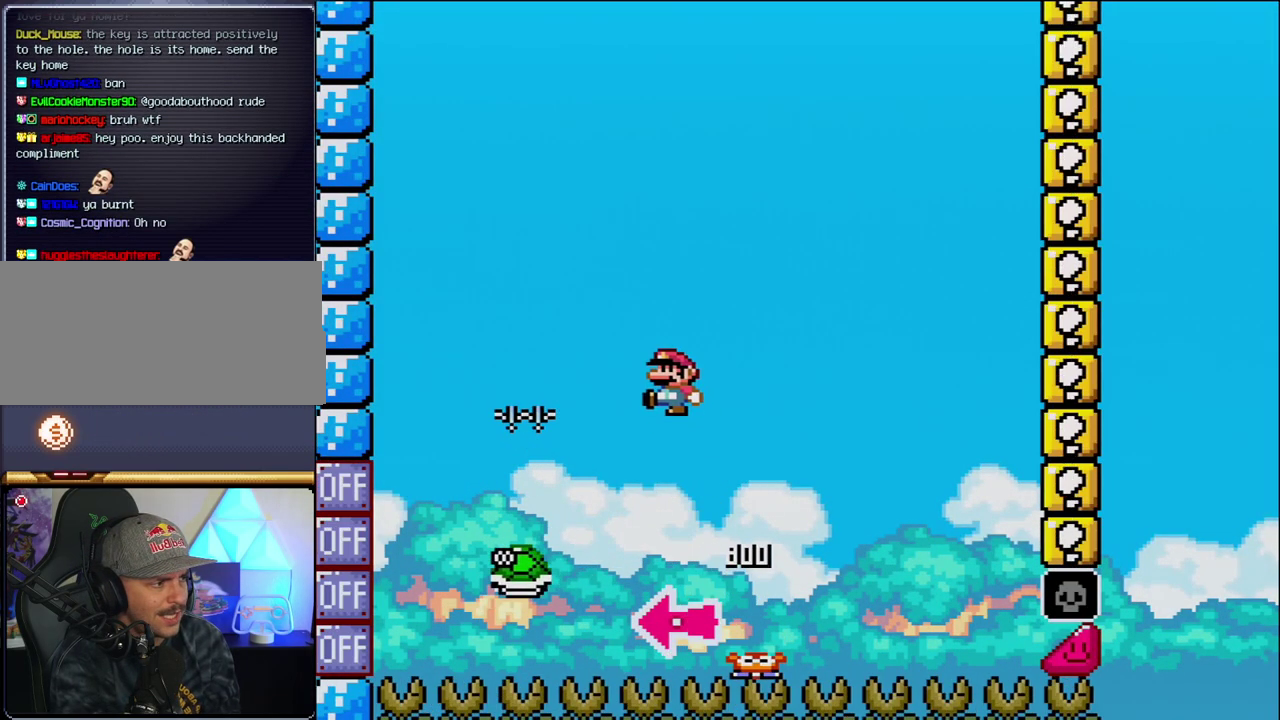
{"buttons": ["B", "Y", "DPAD_RIGHT"], "events": [[17, "Y", "down"], [83, "DPAD_RIGHT", "down"], [333, "DPAD_RIGHT", "up"], [483, "DPAD_RIGHT", "down"]]}
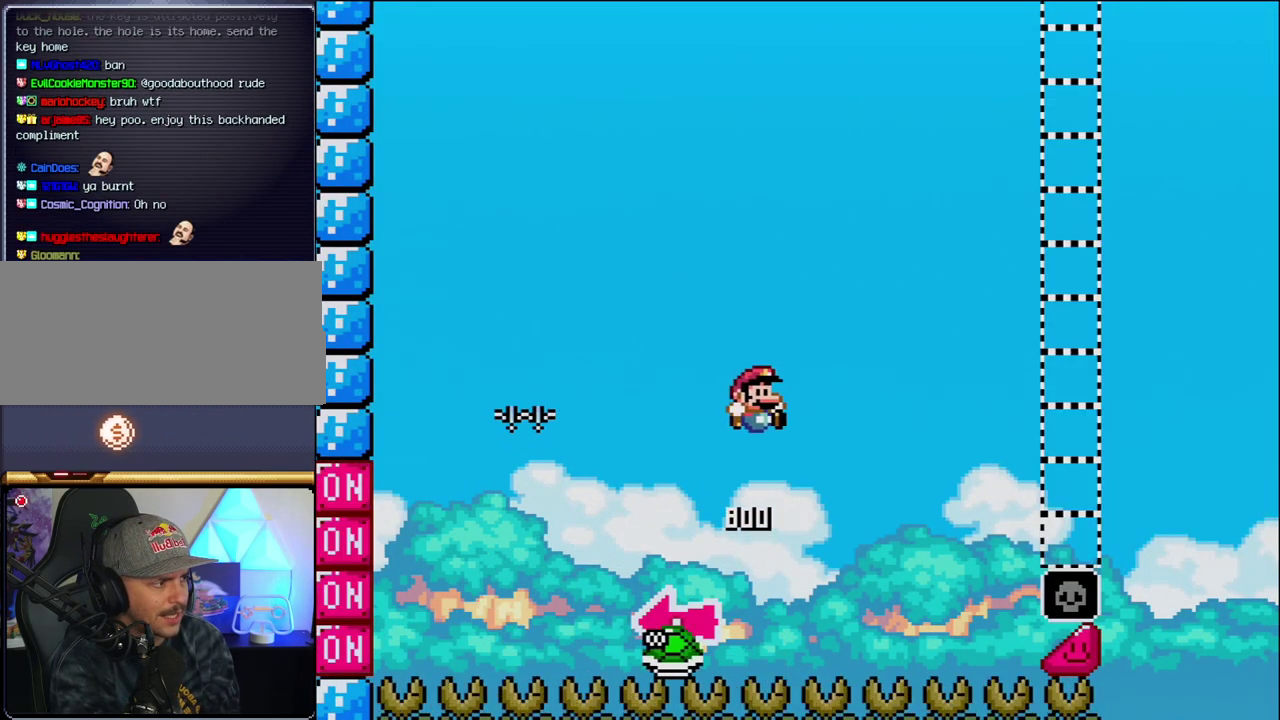
{"buttons": ["B", "Y", "DPAD_RIGHT"], "events": []}
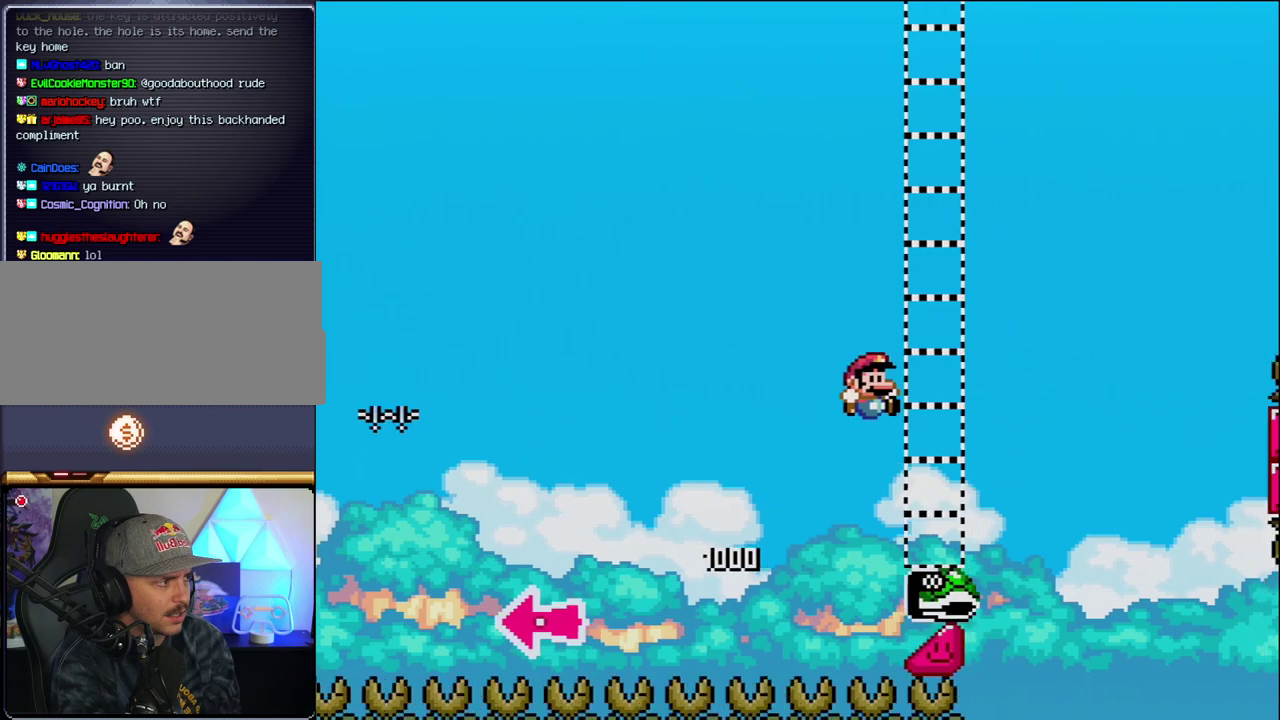
{"buttons": ["B", "Y", "DPAD_RIGHT"], "events": [[300, "B", "up"], [450, "B", "down"]]}
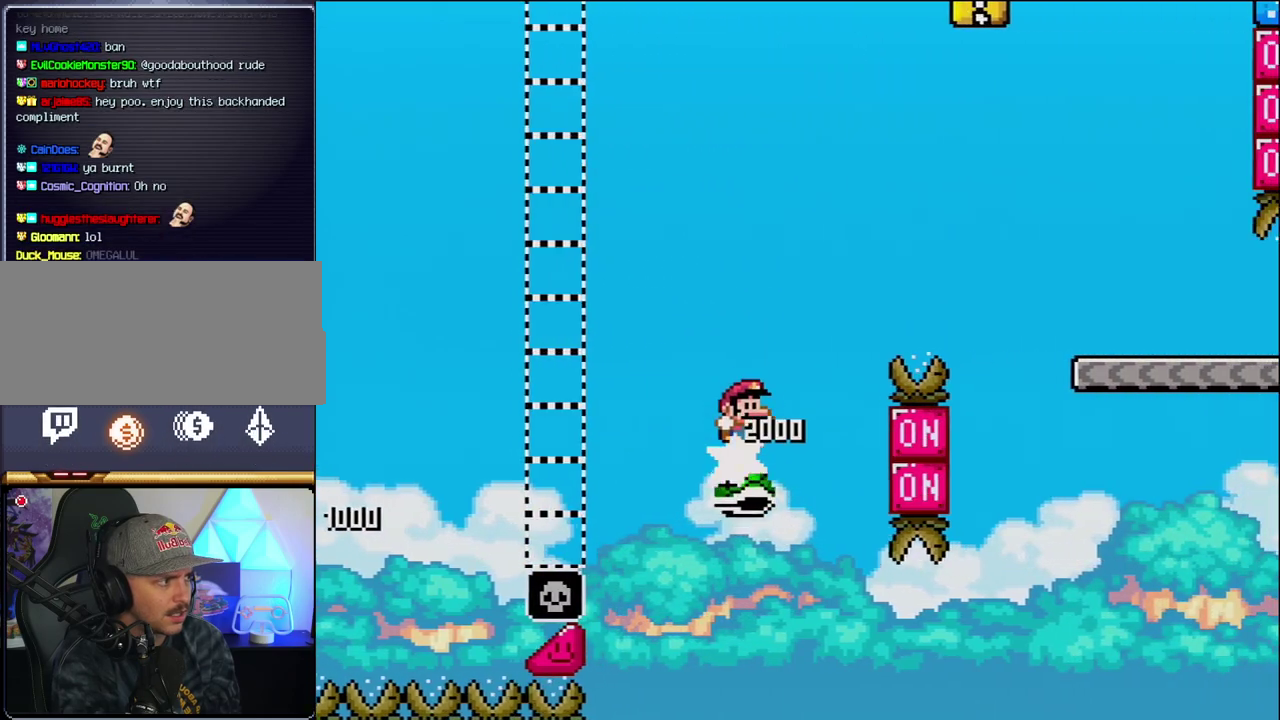
{"buttons": ["B", "Y", "DPAD_RIGHT"], "events": []}
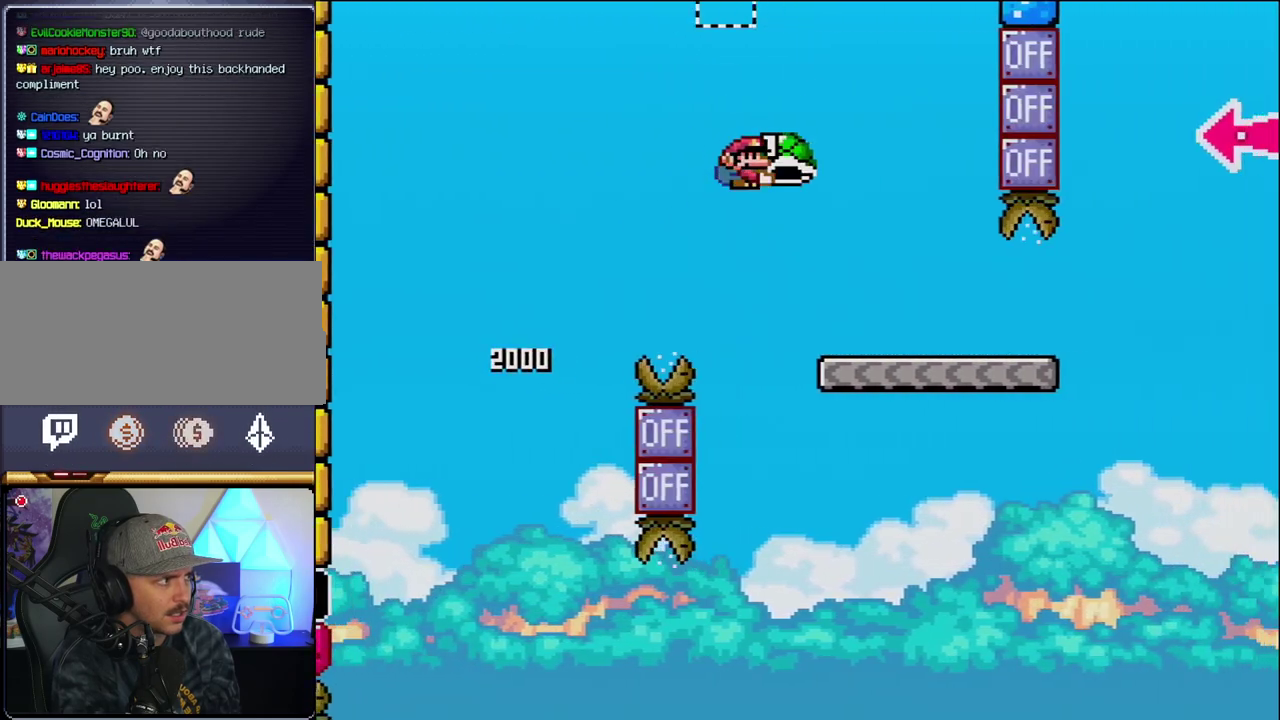
{"buttons": ["Y", "DPAD_RIGHT"], "events": [[117, "B", "up"]]}
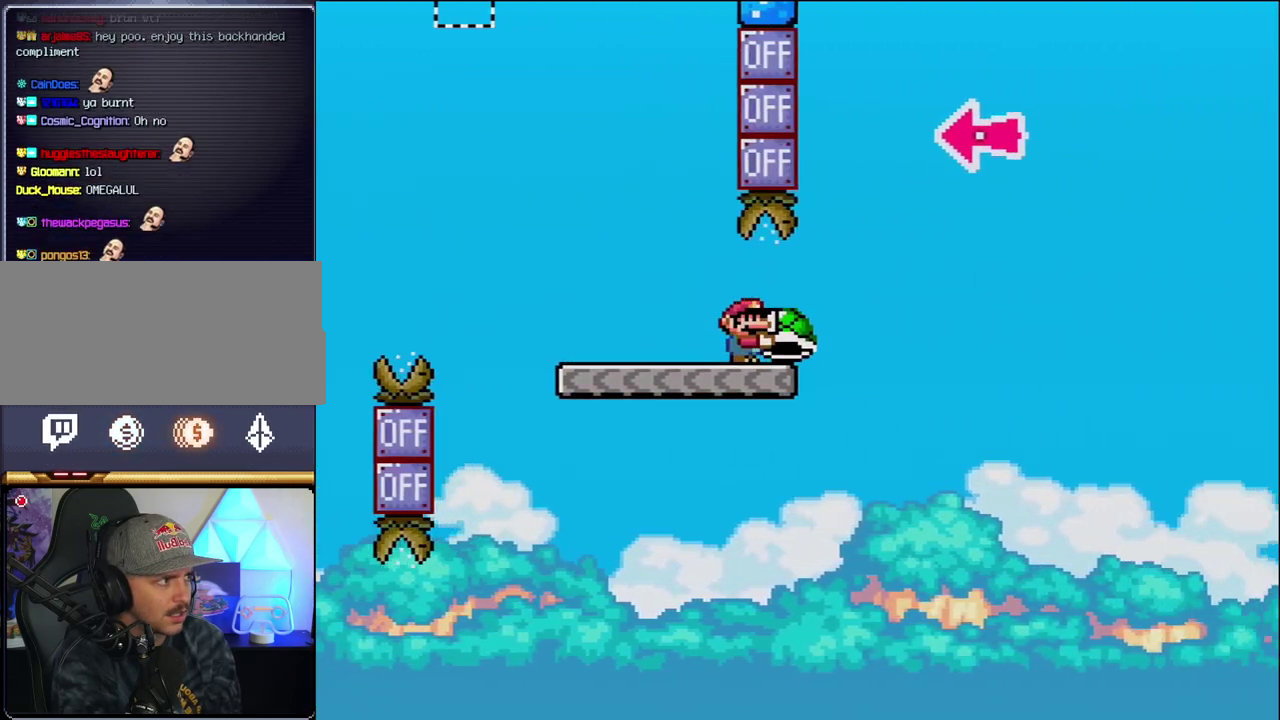
{"buttons": ["B", "Y", "DPAD_LEFT"], "events": [[117, "B", "down"], [400, "DPAD_RIGHT", "up"], [433, "DPAD_LEFT", "down"]]}
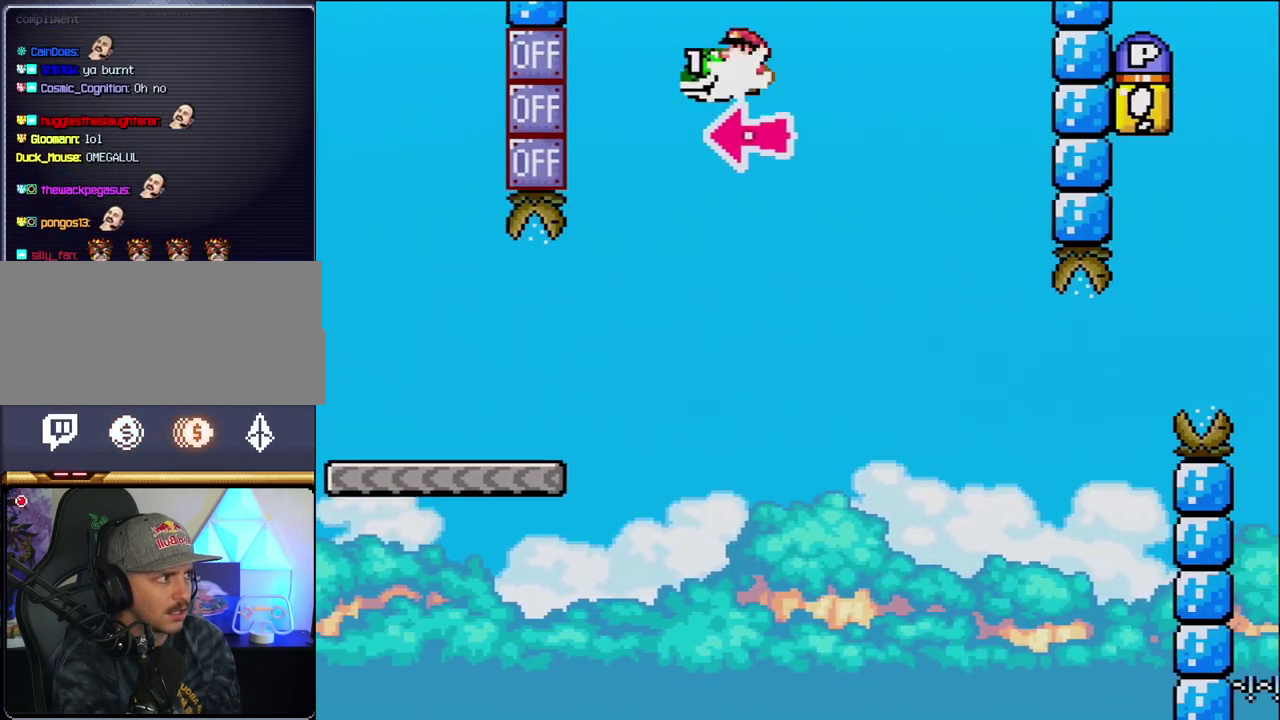
{"buttons": ["Y", "DPAD_RIGHT"], "events": [[17, "DPAD_LEFT", "up"], [17, "Y", "up"], [50, "DPAD_RIGHT", "down"], [150, "Y", "down"], [400, "B", "up"]]}
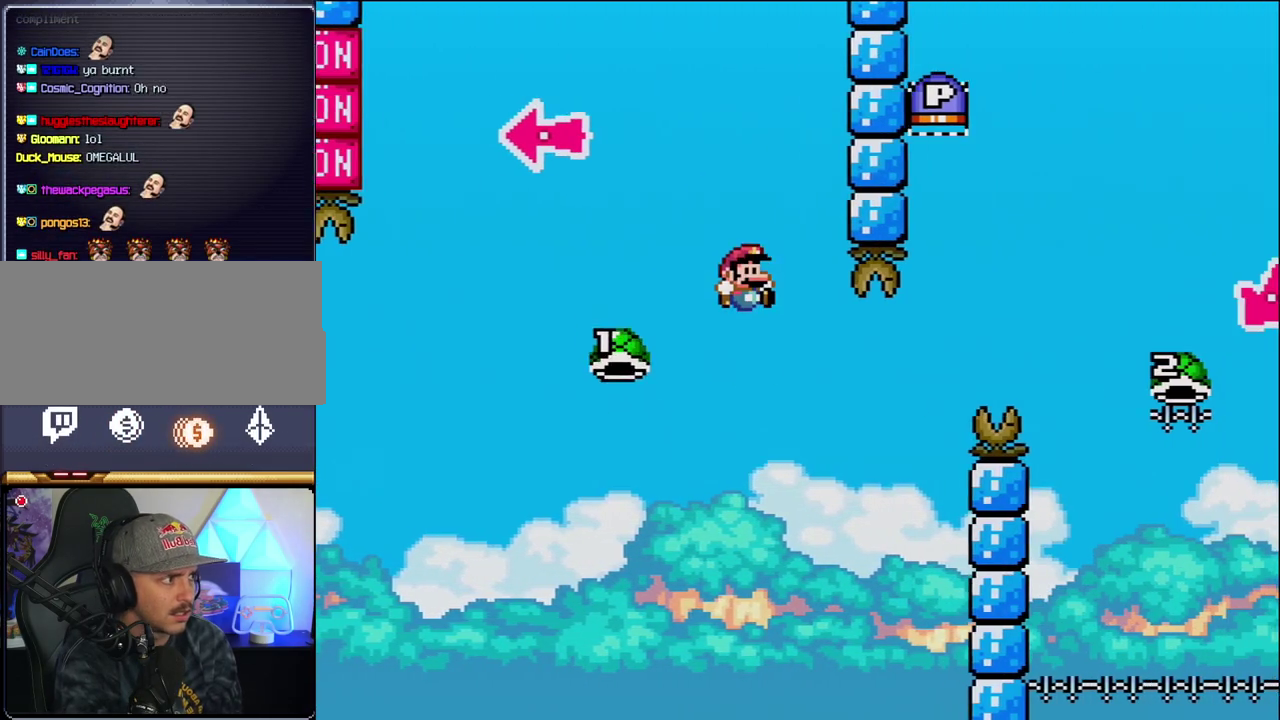
{"buttons": ["B", "Y", "DPAD_RIGHT"], "events": [[117, "DPAD_RIGHT", "up"], [167, "DPAD_LEFT", "down"], [217, "B", "down"], [267, "DPAD_LEFT", "up"], [267, "DPAD_RIGHT", "down"]]}
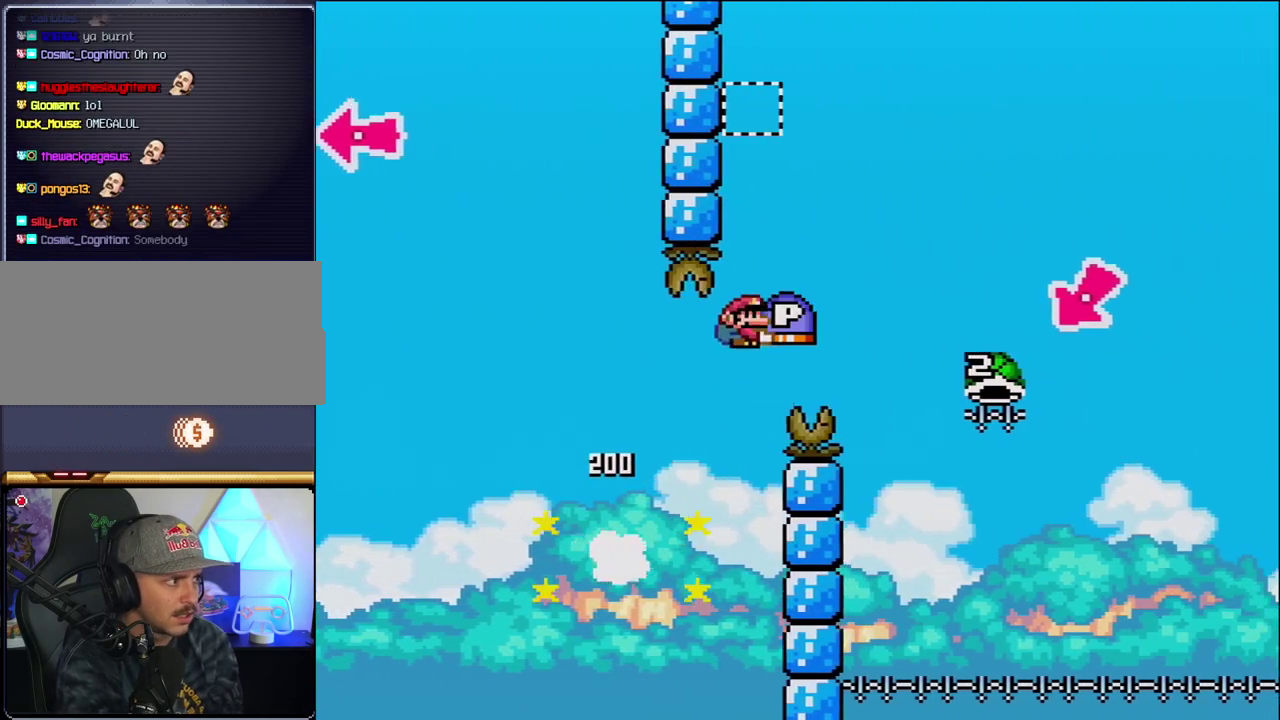
{"buttons": ["B", "Y", "DPAD_RIGHT"], "events": []}
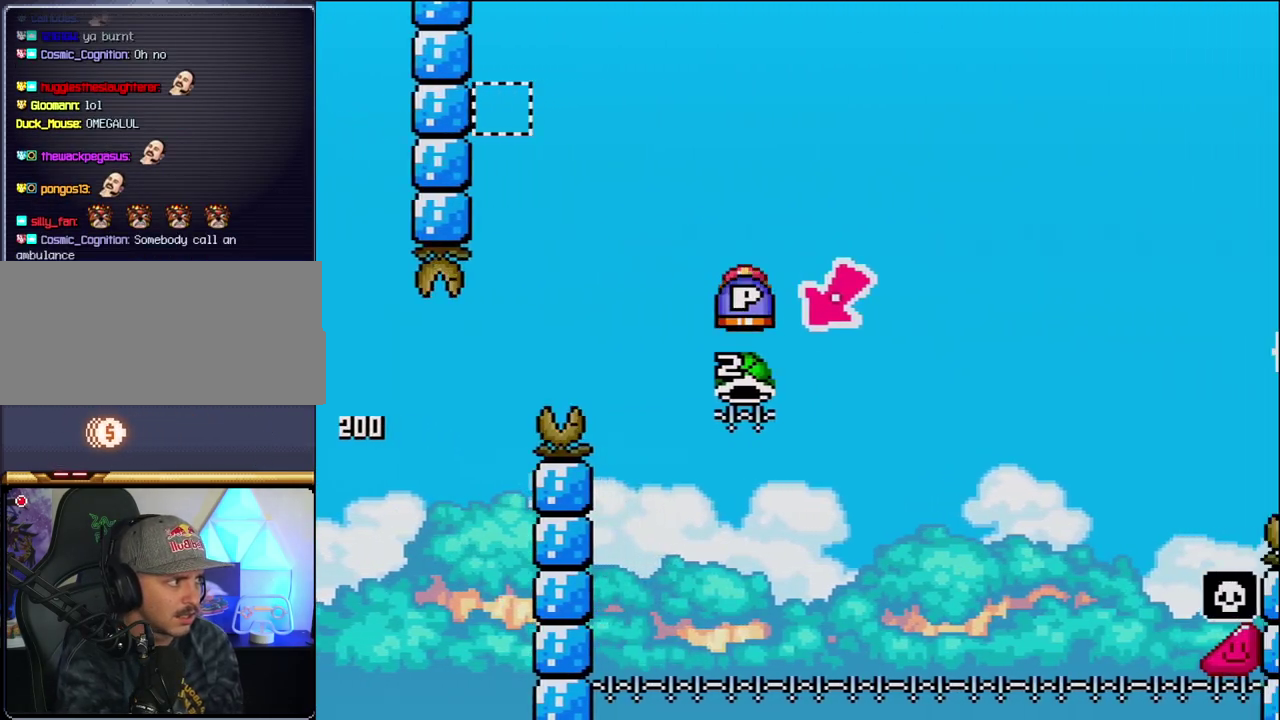
{"buttons": ["B", "Y", "DPAD_RIGHT"], "events": [[17, "DPAD_LEFT", "down"], [17, "DPAD_RIGHT", "up"], [233, "DPAD_LEFT", "up"], [300, "DPAD_RIGHT", "down"]]}
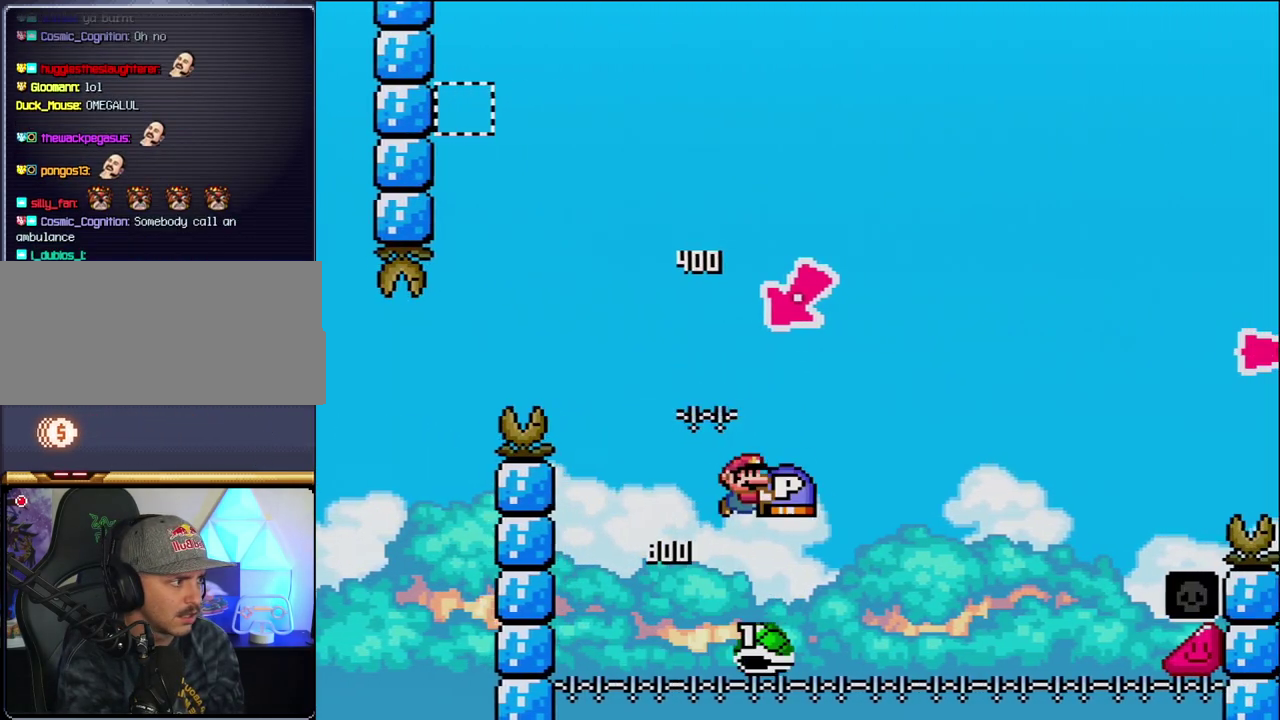
{"buttons": ["B", "Y", "DPAD_RIGHT"], "events": []}
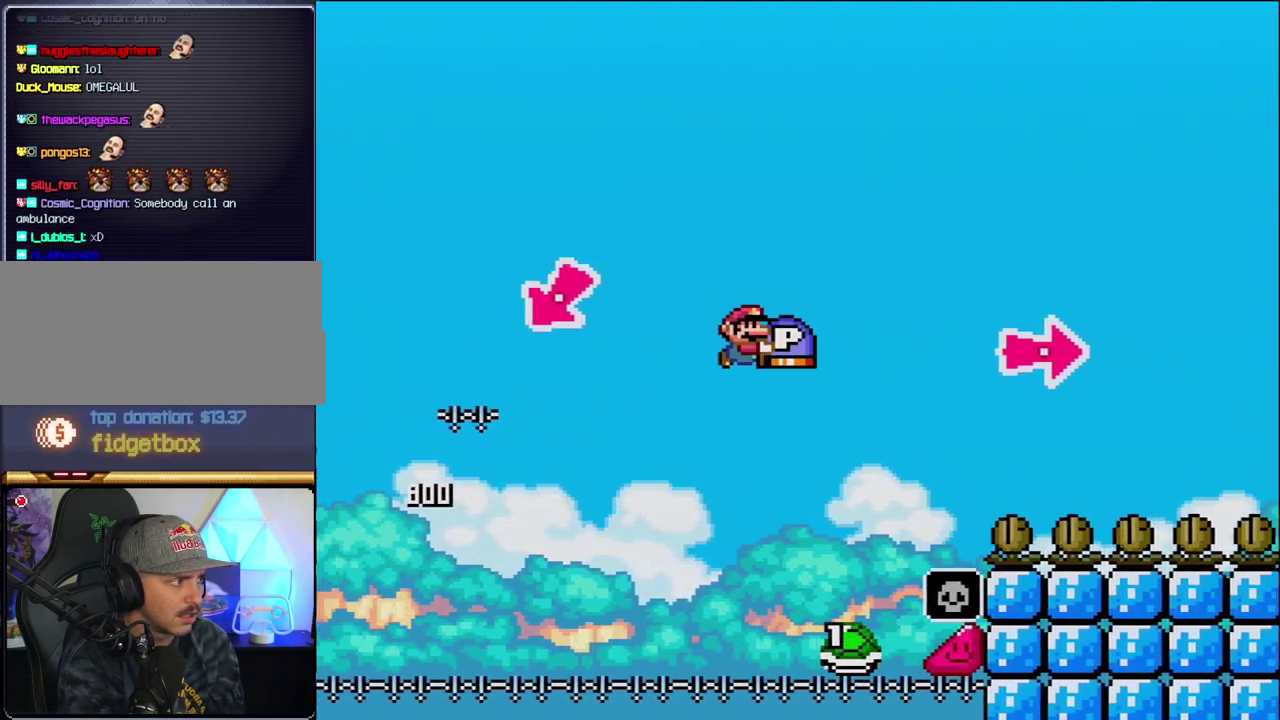
{"buttons": ["B", "DPAD_RIGHT"], "events": [[17, "B", "up"], [117, "B", "down"], [450, "Y", "up"]]}
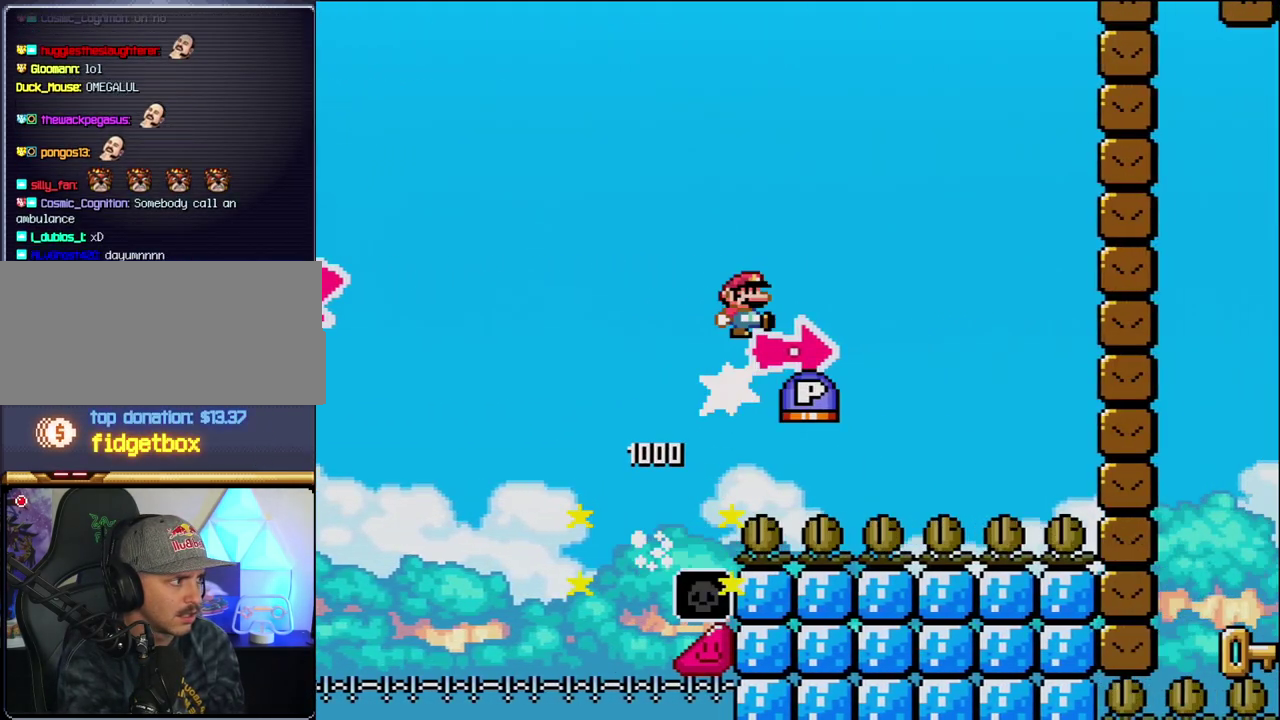
{"buttons": ["B", "Y", "DPAD_RIGHT"], "events": [[83, "Y", "down"], [333, "B", "up"], [450, "B", "down"]]}
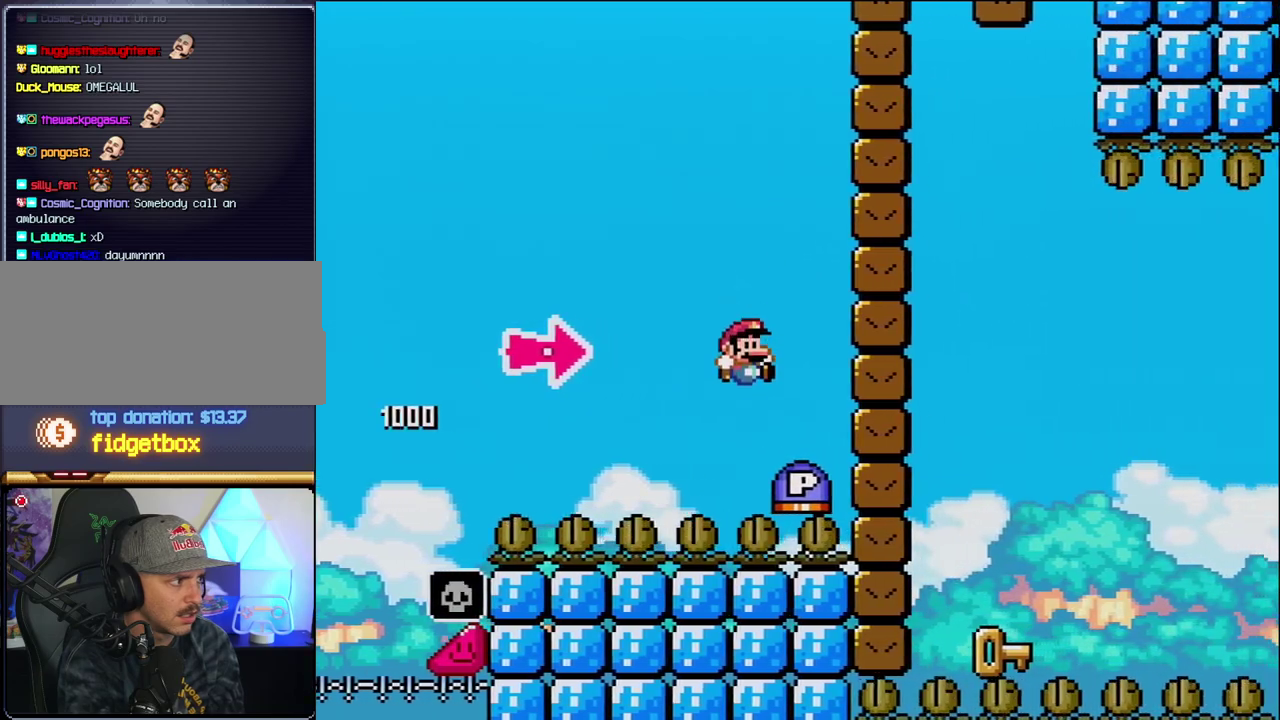
{"buttons": ["B", "DPAD_LEFT"], "events": [[117, "Y", "up"], [267, "Y", "down"], [450, "DPAD_RIGHT", "up"], [483, "DPAD_LEFT", "down"], [483, "Y", "up"]]}
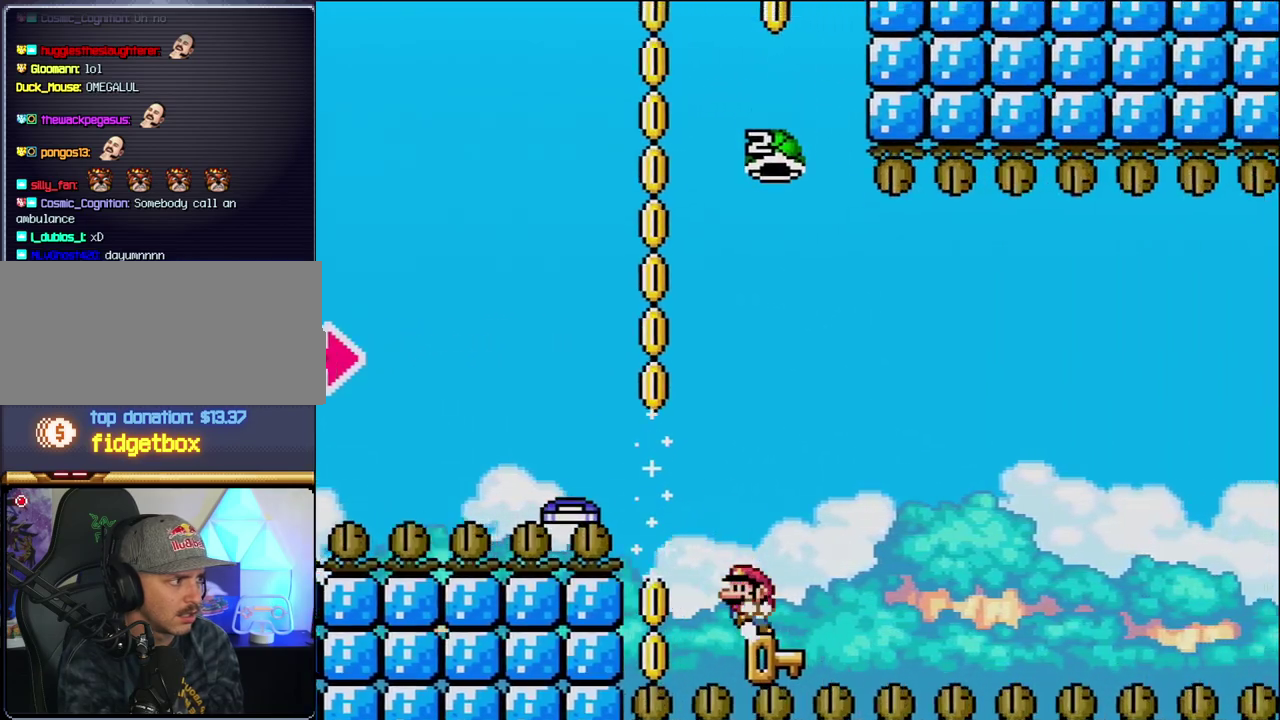
{"buttons": ["B", "Y"], "events": [[50, "B", "up"], [200, "DPAD_LEFT", "up"], [200, "DPAD_RIGHT", "down"], [333, "B", "down"], [333, "Y", "down"], [367, "DPAD_RIGHT", "up"]]}
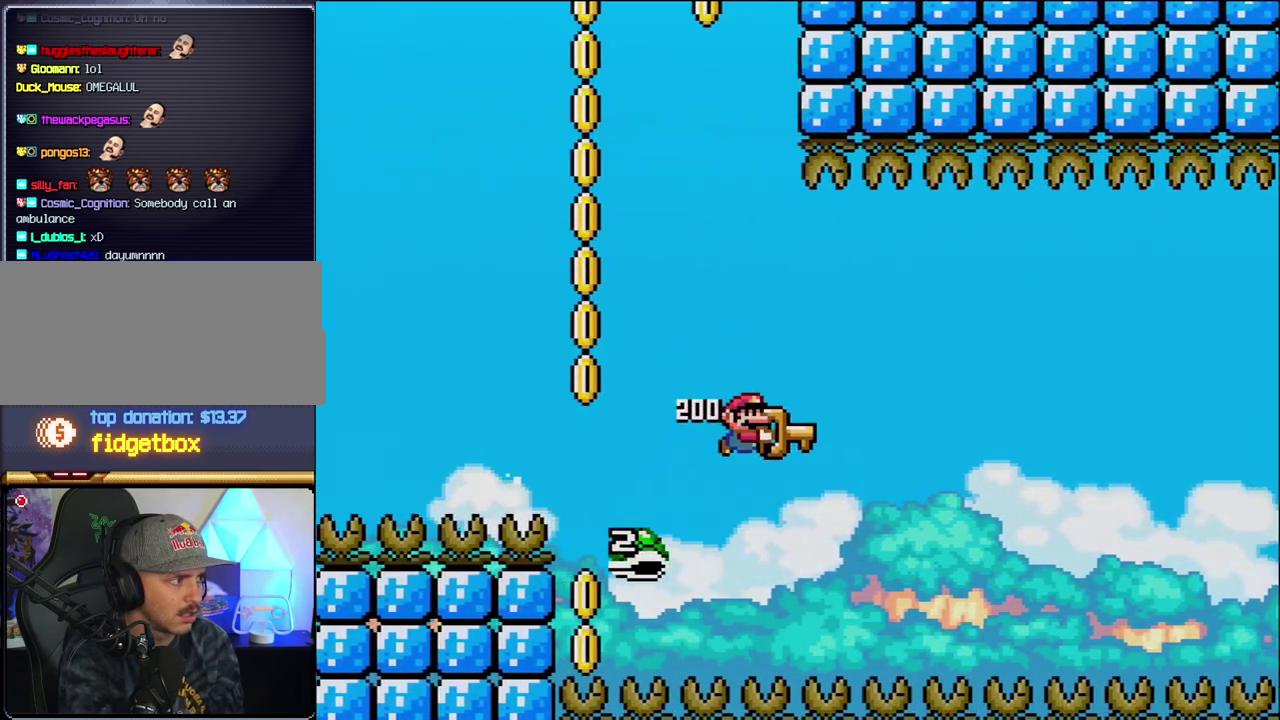
{"buttons": ["B", "Y", "DPAD_RIGHT"], "events": [[167, "DPAD_RIGHT", "down"], [400, "DPAD_RIGHT", "up"], [483, "DPAD_RIGHT", "down"]]}
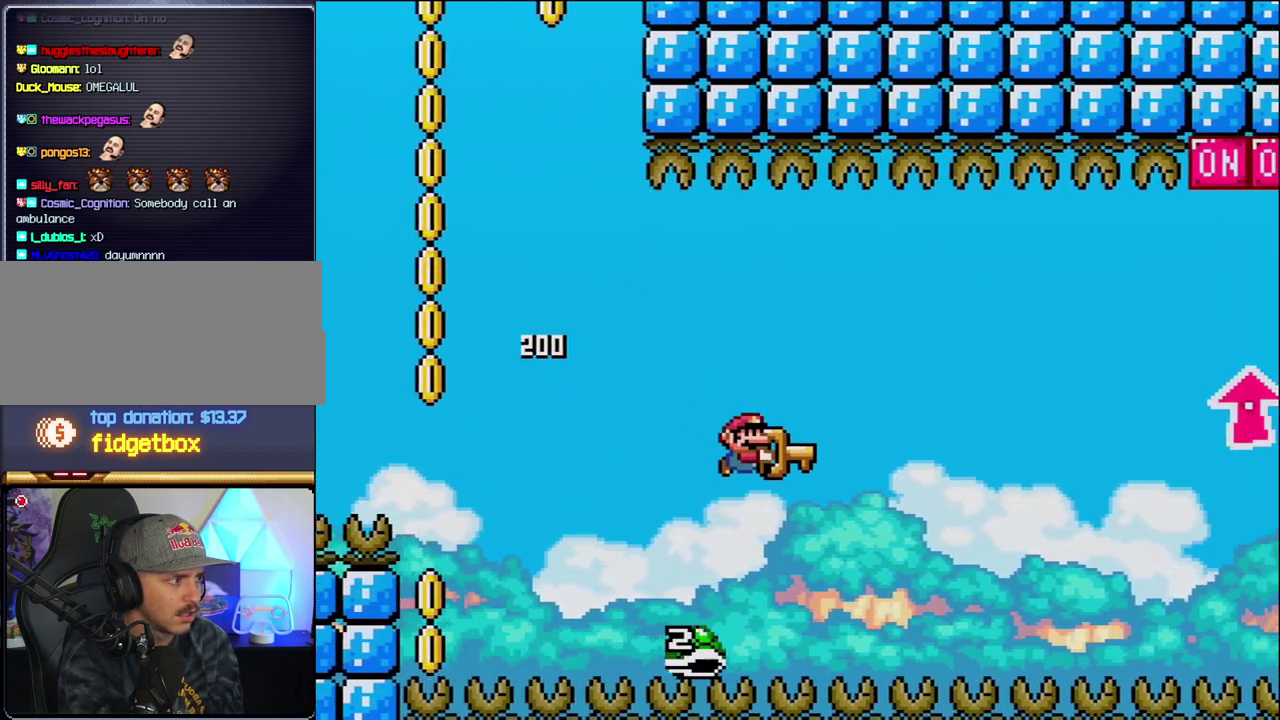
{"buttons": ["B", "Y", "DPAD_UP", "DPAD_RIGHT"], "events": [[17, "DPAD_UP", "down"], [83, "DPAD_UP", "up"], [433, "DPAD_UP", "down"]]}
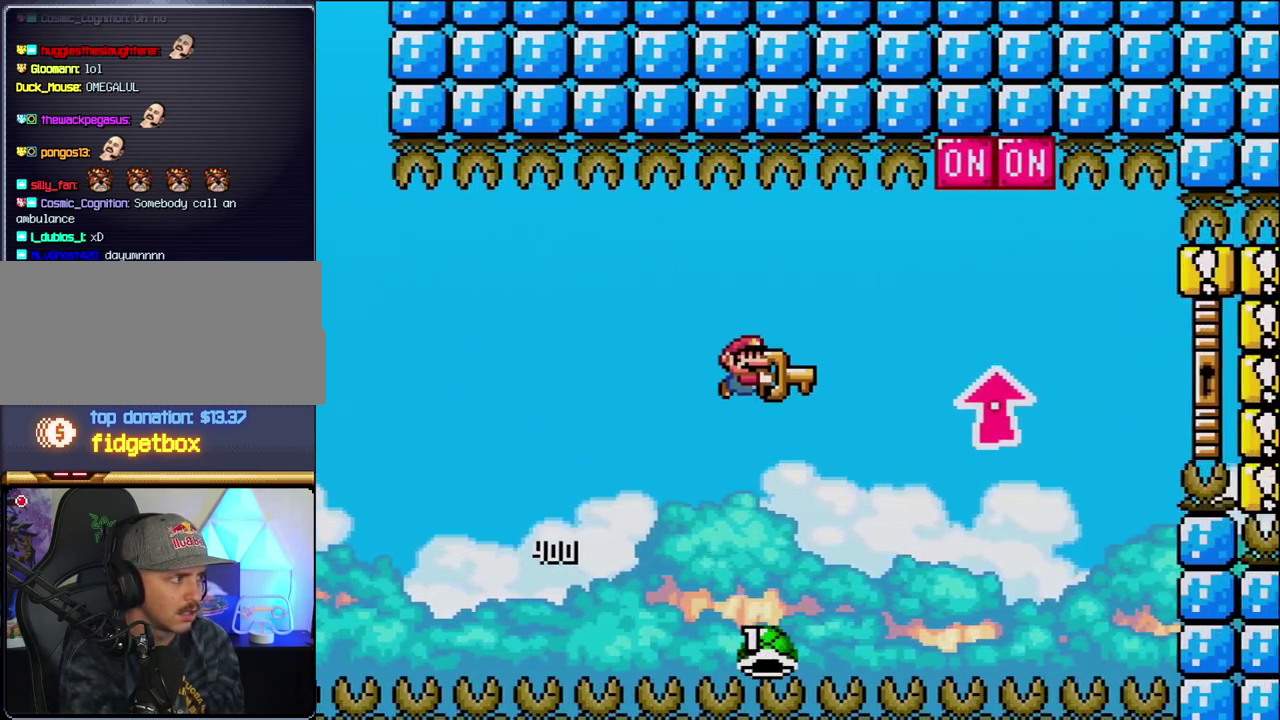
{"buttons": ["B", "Y", "DPAD_RIGHT"], "events": [[367, "Y", "up"], [450, "Y", "down"], [483, "DPAD_UP", "up"]]}
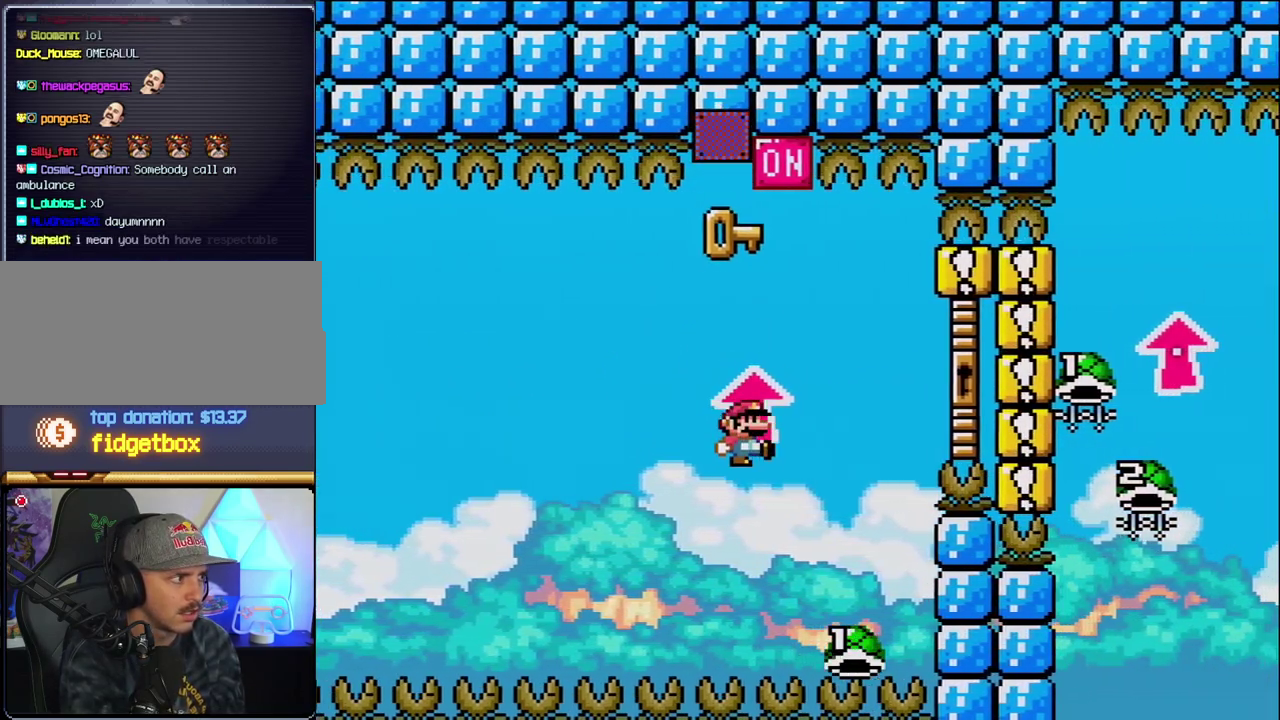
{"buttons": ["B", "Y", "DPAD_UP", "DPAD_RIGHT"], "events": [[17, "DPAD_RIGHT", "up"], [83, "DPAD_LEFT", "down"], [150, "DPAD_UP", "down"], [183, "DPAD_LEFT", "up"], [183, "DPAD_RIGHT", "down"], [200, "DPAD_UP", "up"], [333, "DPAD_UP", "down"]]}